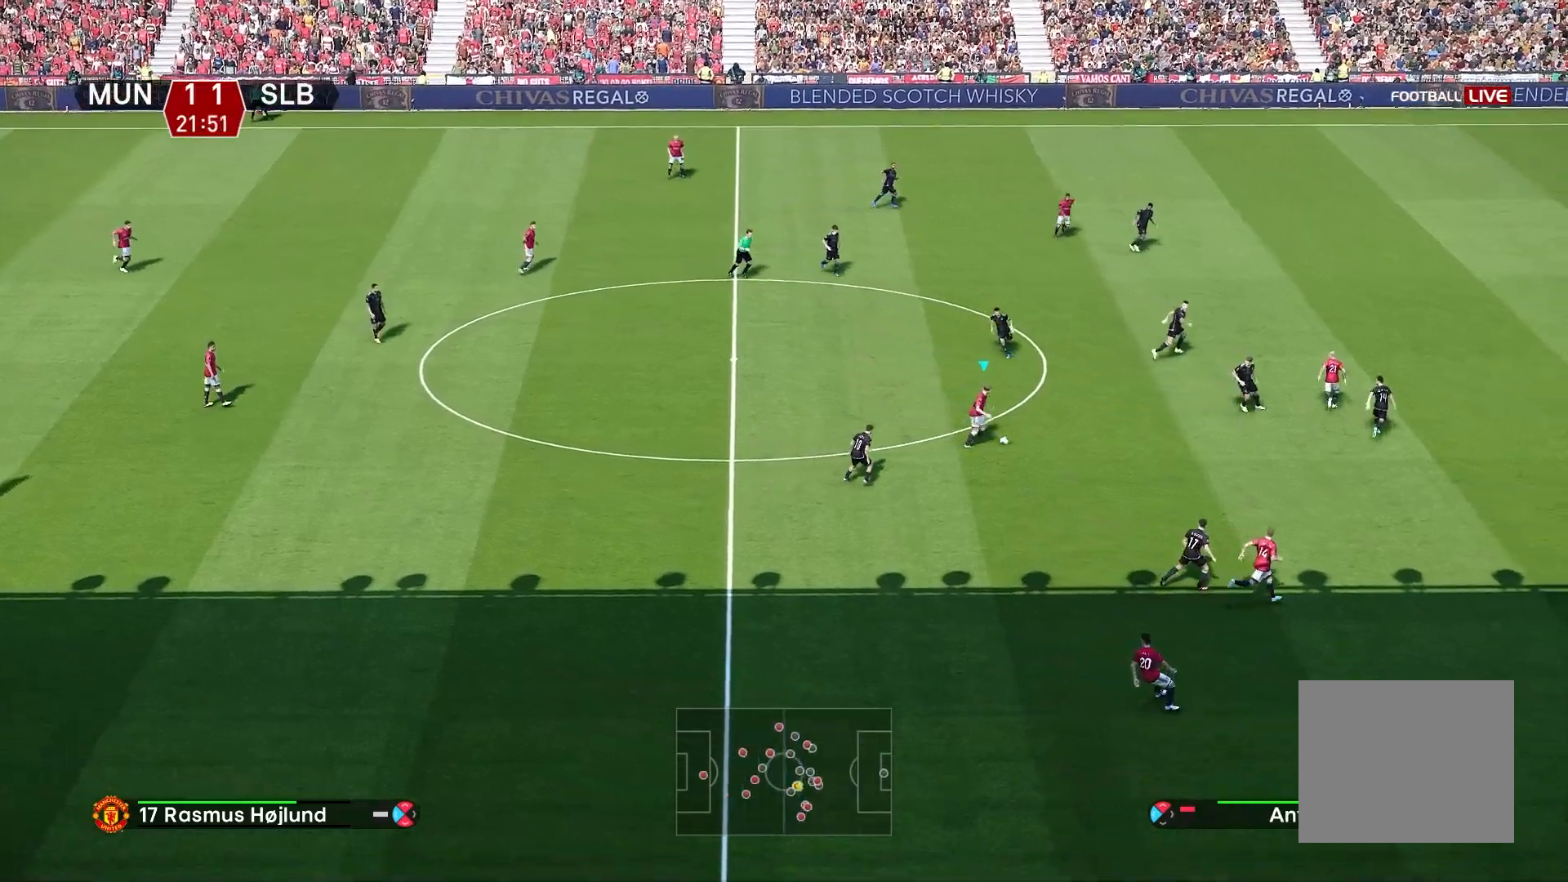
Gameplay with a controller (PlayStation layout); each line is a JSON object with the inputs held at the frame after it. "events" lists button and stick changes between this image and that frame as [ms after this image, input, new state], when the widget could be followed in between.
{"buttons": [], "left_stick": "center", "right_stick": "center", "events": [[17, "TRIANGLE", "down"], [217, "TRIANGLE", "up"], [333, "left_stick", "center"]]}
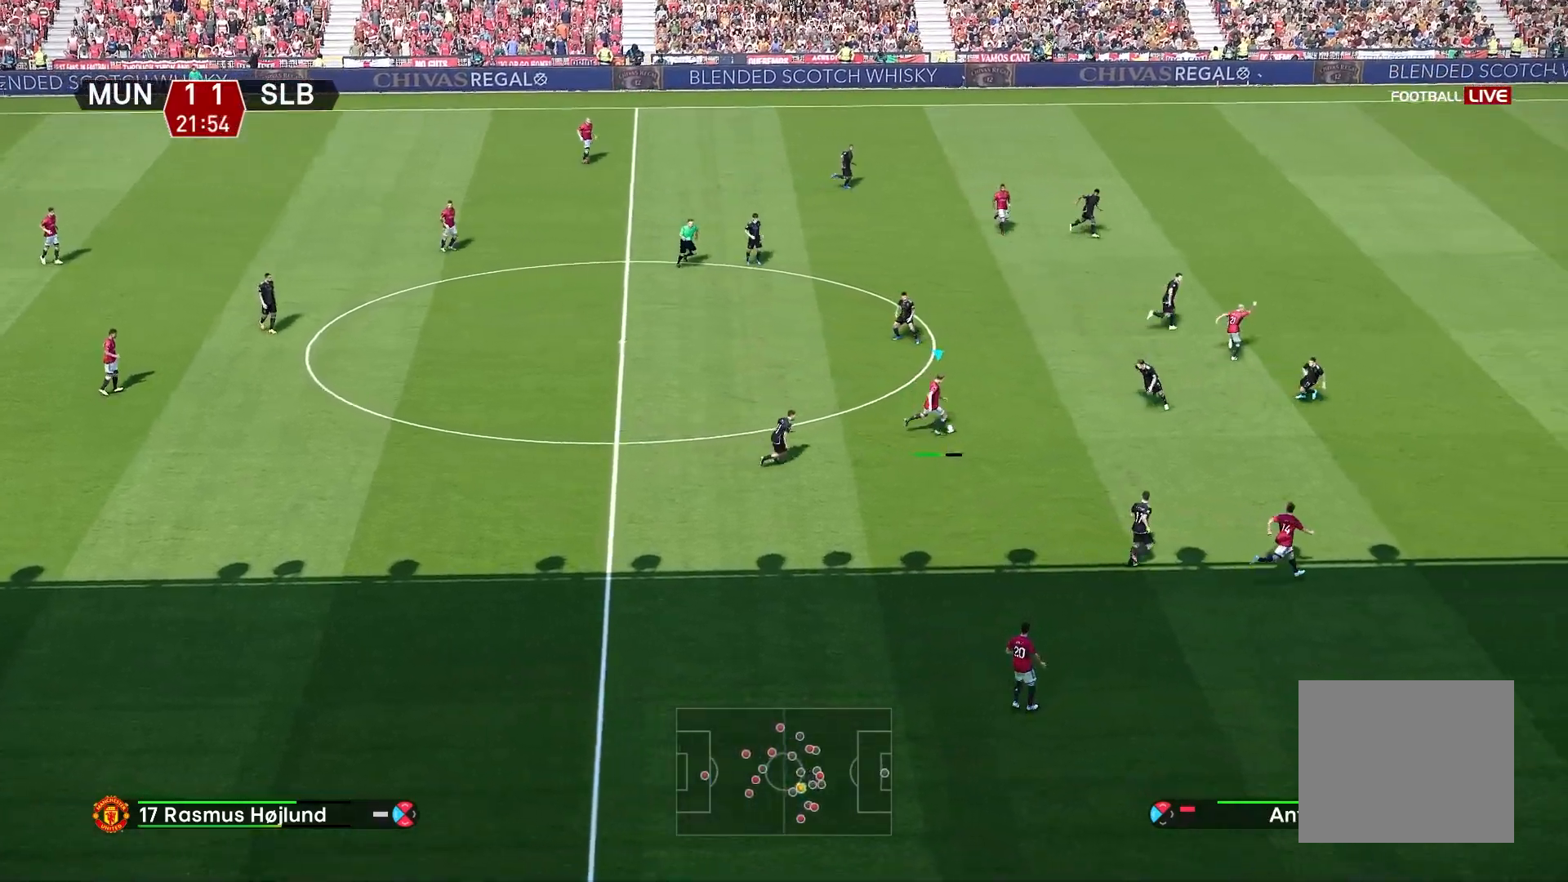
{"buttons": [], "left_stick": "right", "right_stick": "center", "events": [[467, "left_stick", "right"]]}
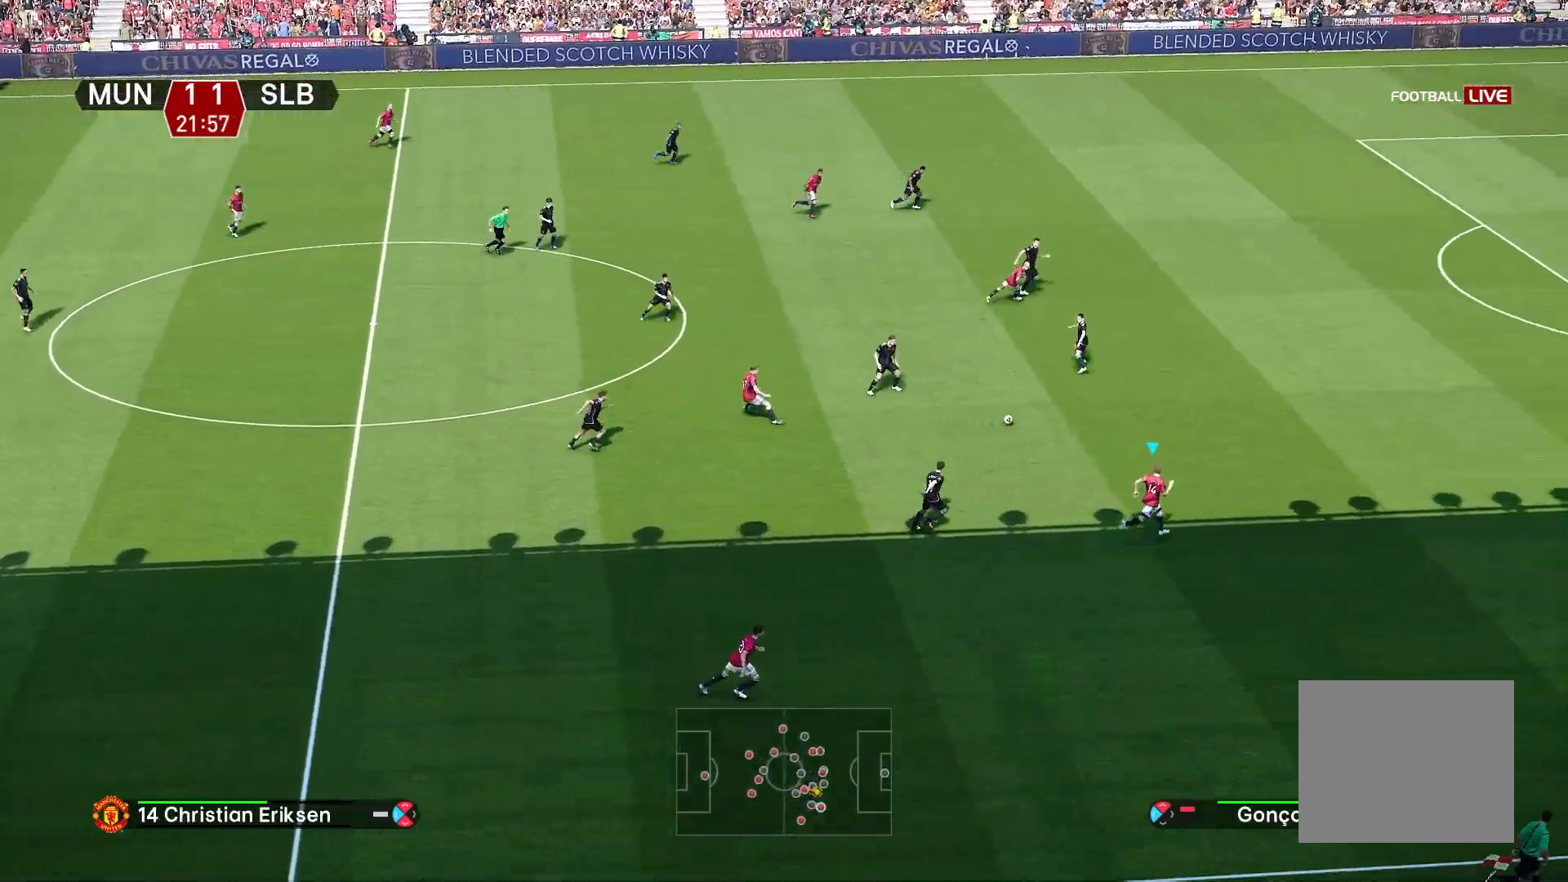
{"buttons": ["R1"], "left_stick": "up-right", "right_stick": "center", "events": [[133, "R1", "down"], [467, "left_stick", "up-right"]]}
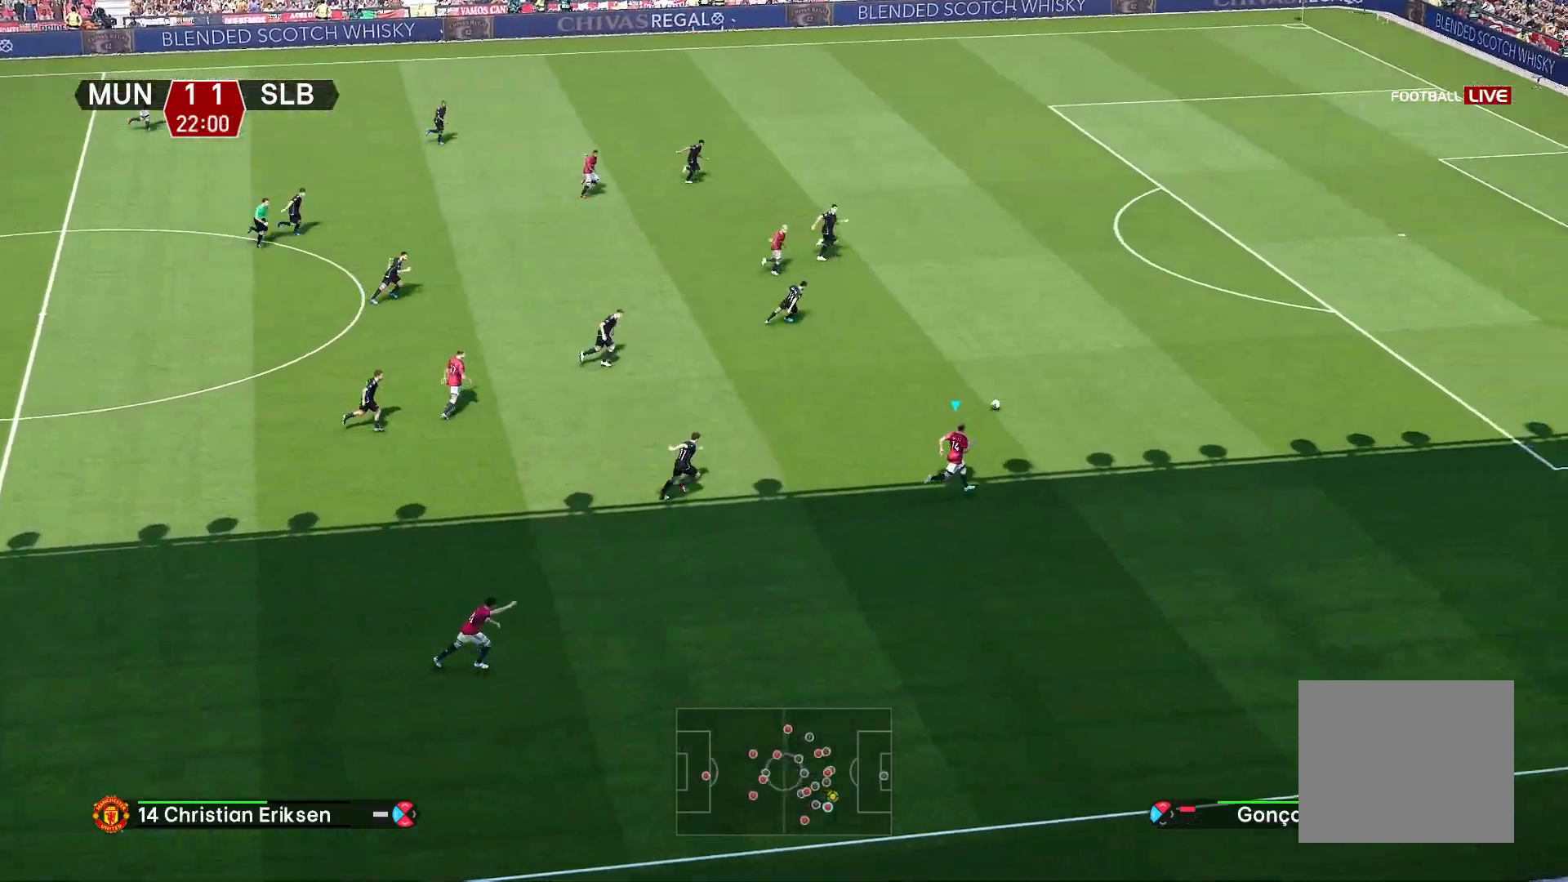
{"buttons": ["R1"], "left_stick": "up-right", "right_stick": "center", "events": []}
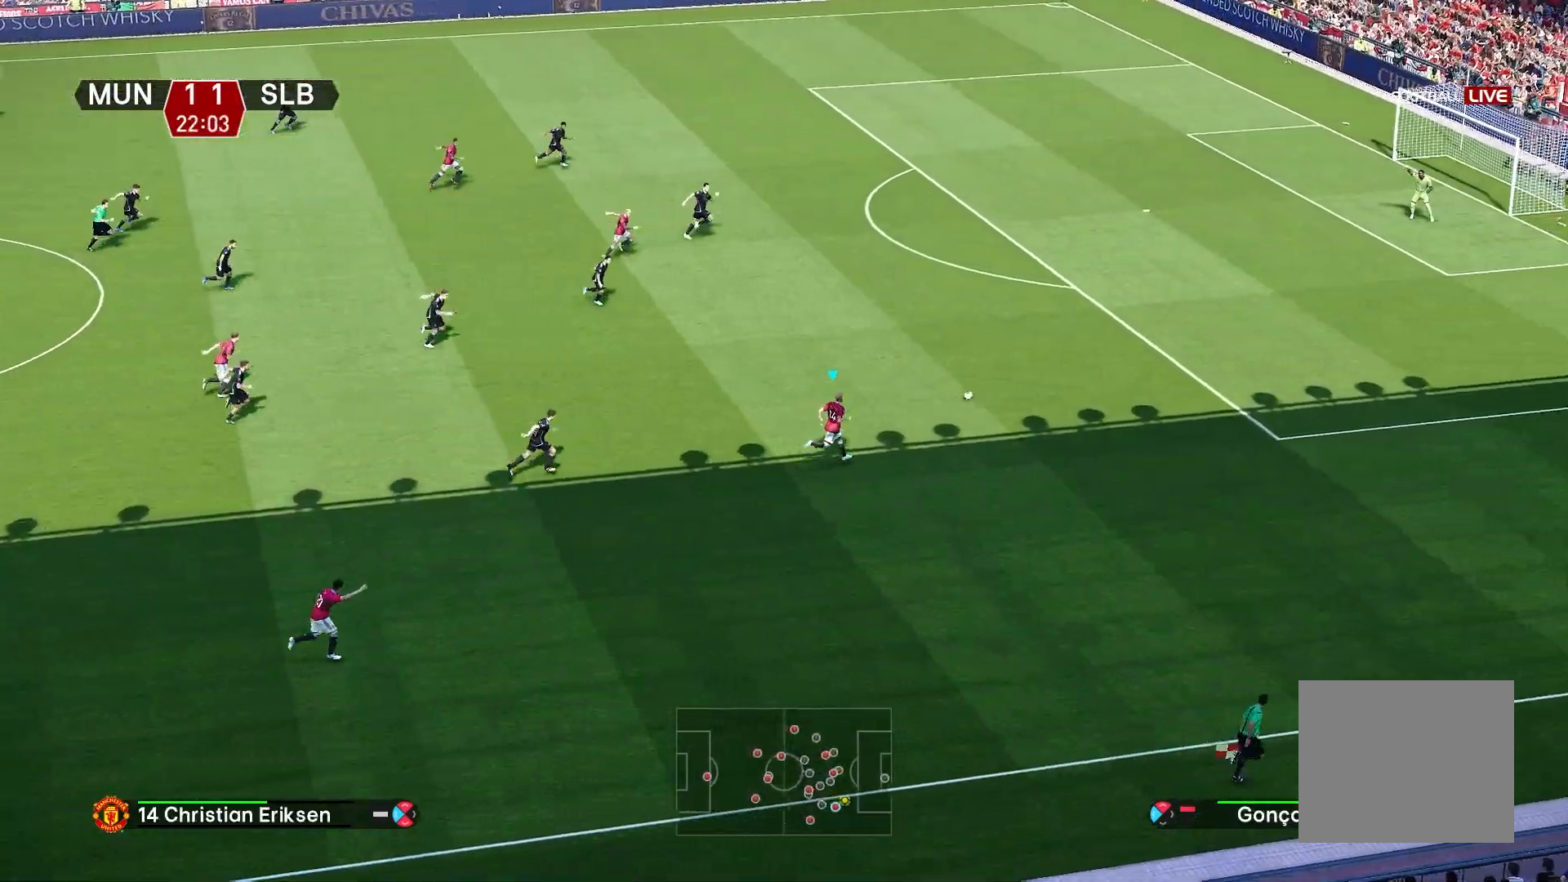
{"buttons": ["R1"], "left_stick": "up-right", "right_stick": "center", "events": []}
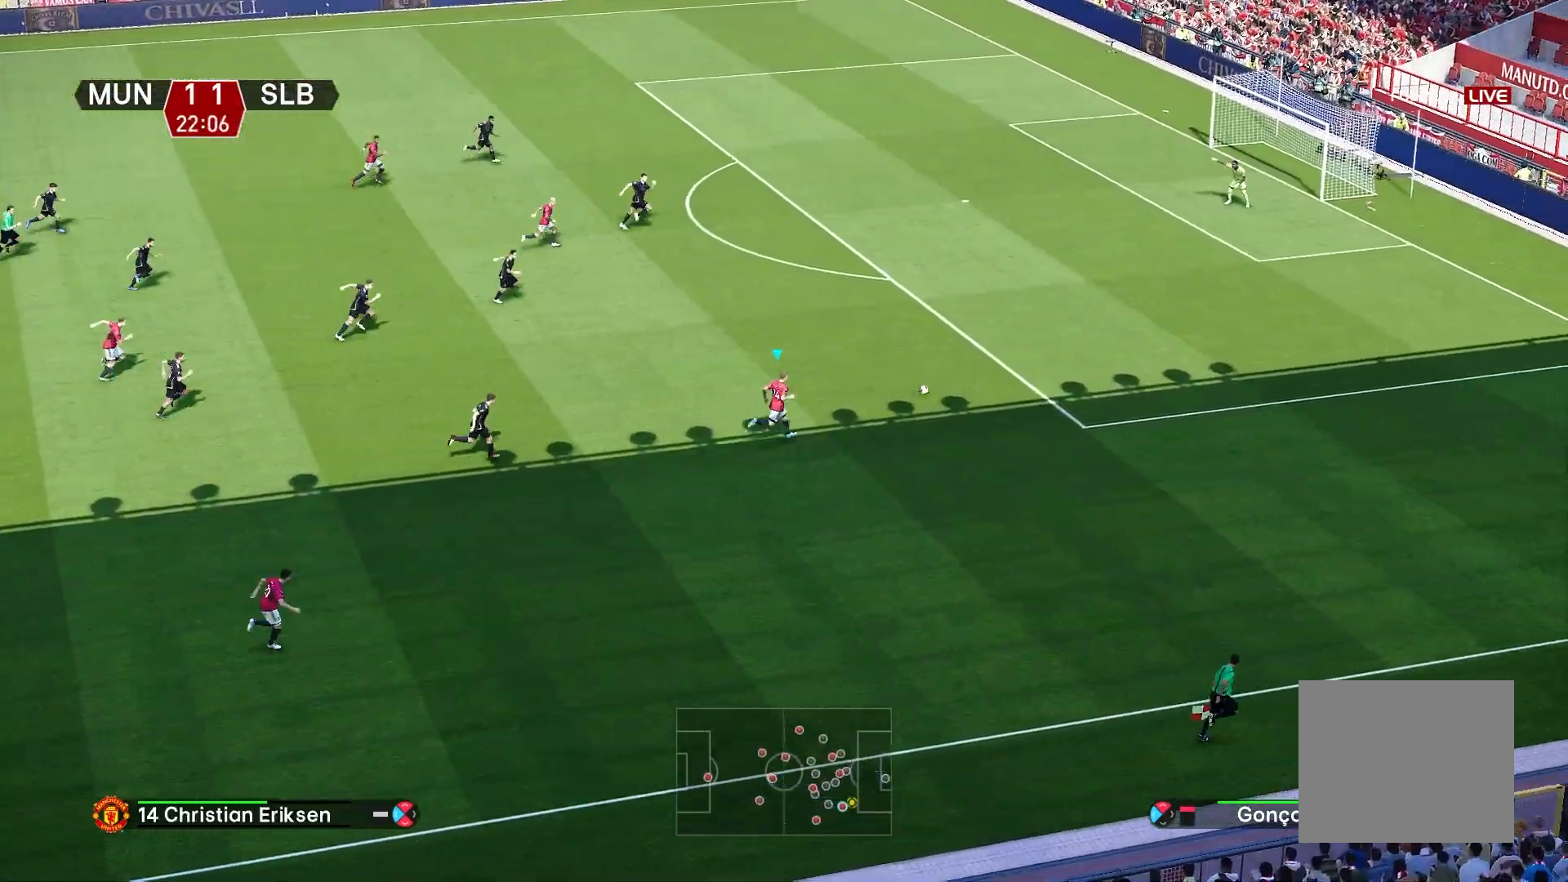
{"buttons": ["R1"], "left_stick": "up-right", "right_stick": "center", "events": []}
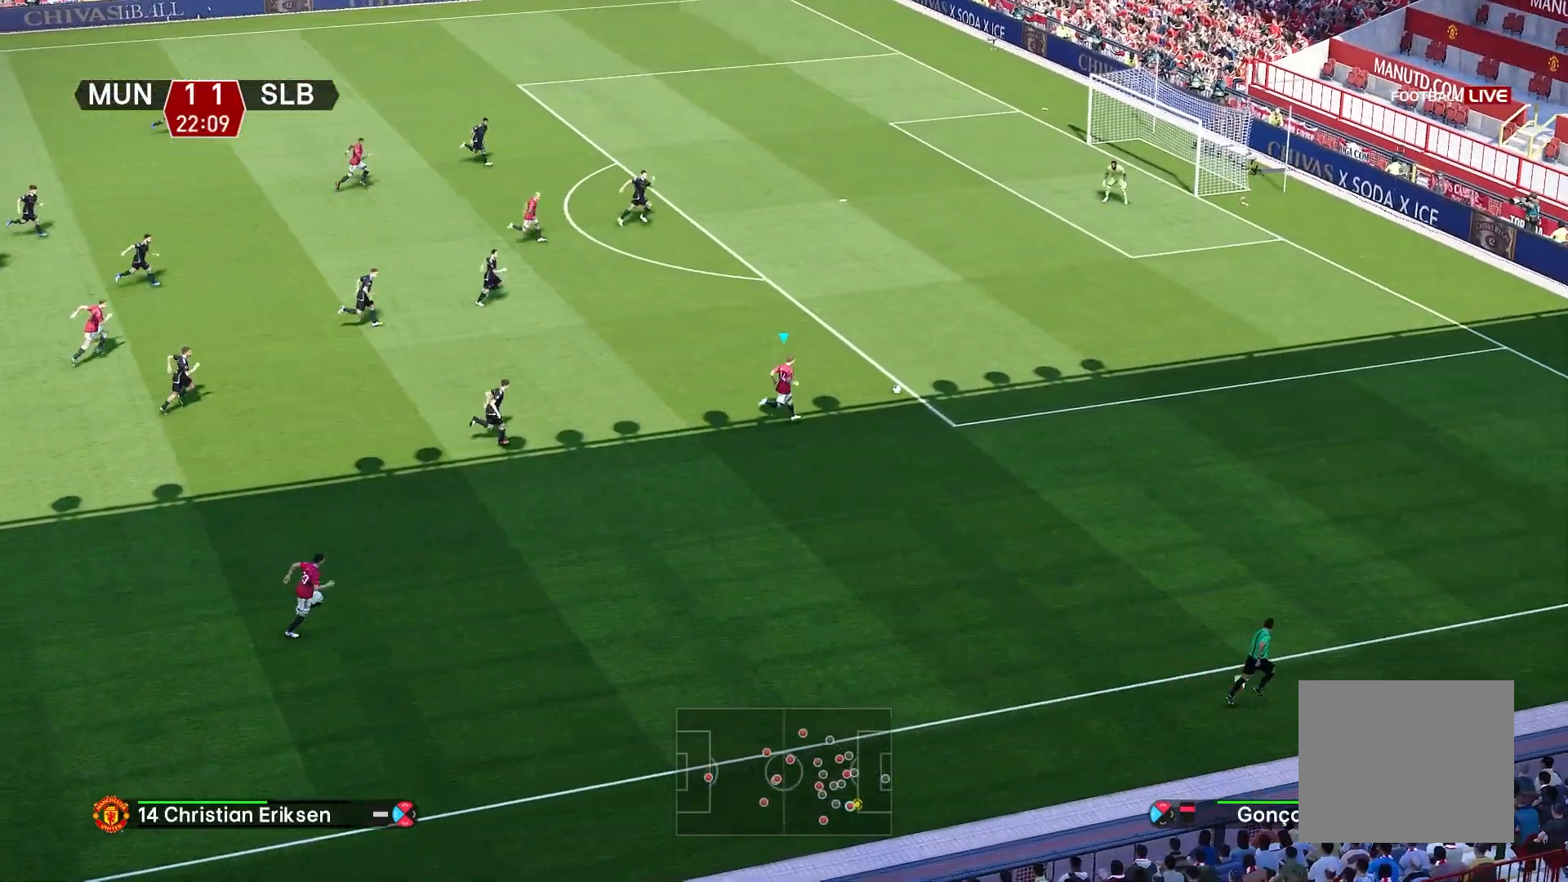
{"buttons": ["R1"], "left_stick": "up-right", "right_stick": "center", "events": []}
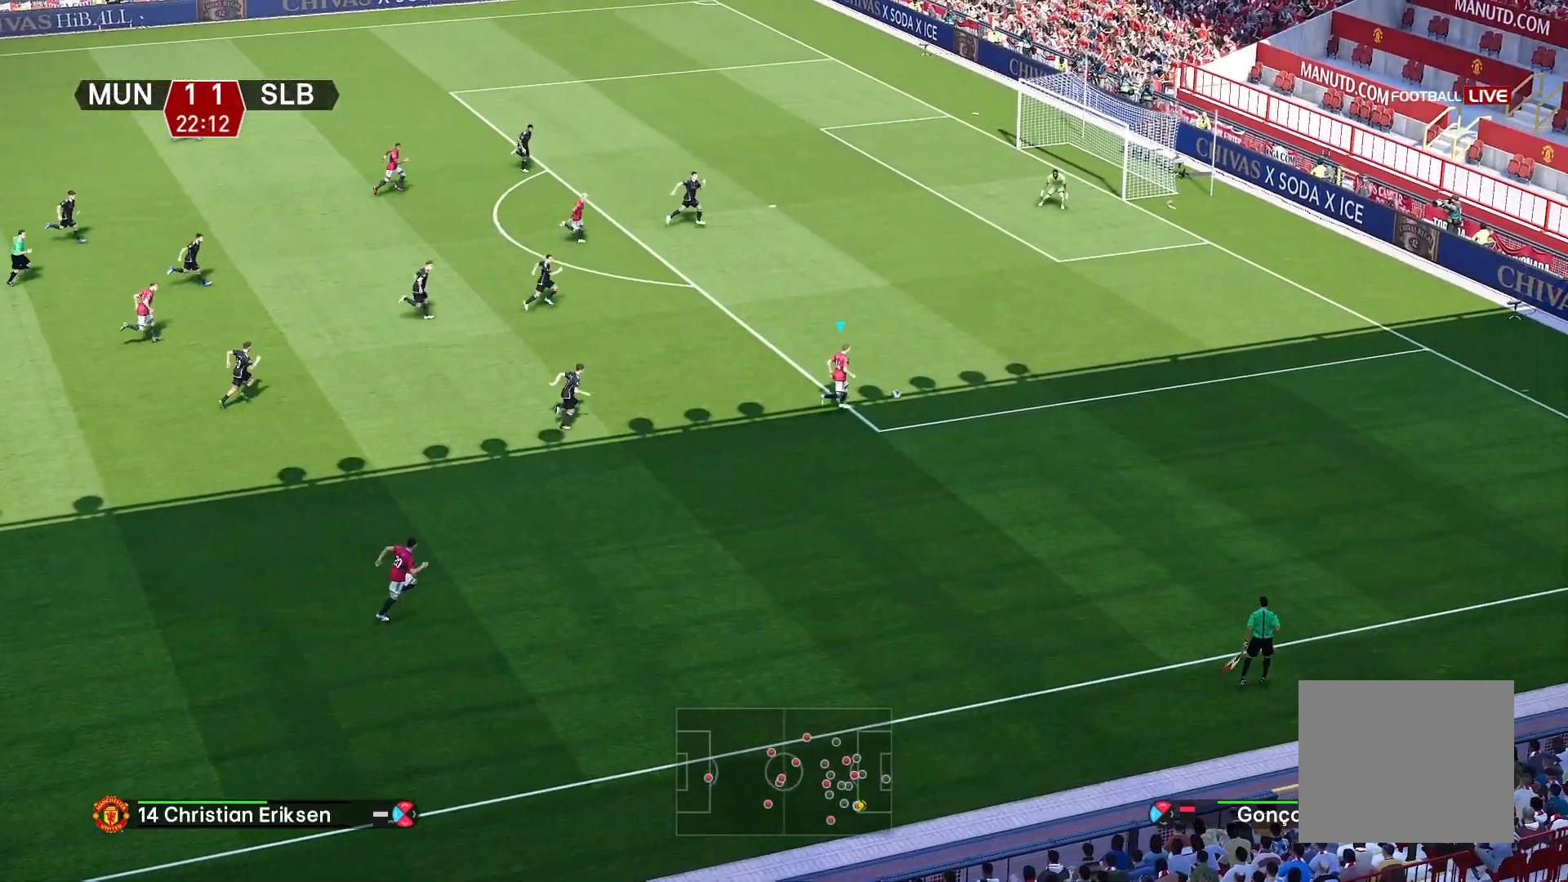
{"buttons": ["R1"], "left_stick": "up-right", "right_stick": "center", "events": []}
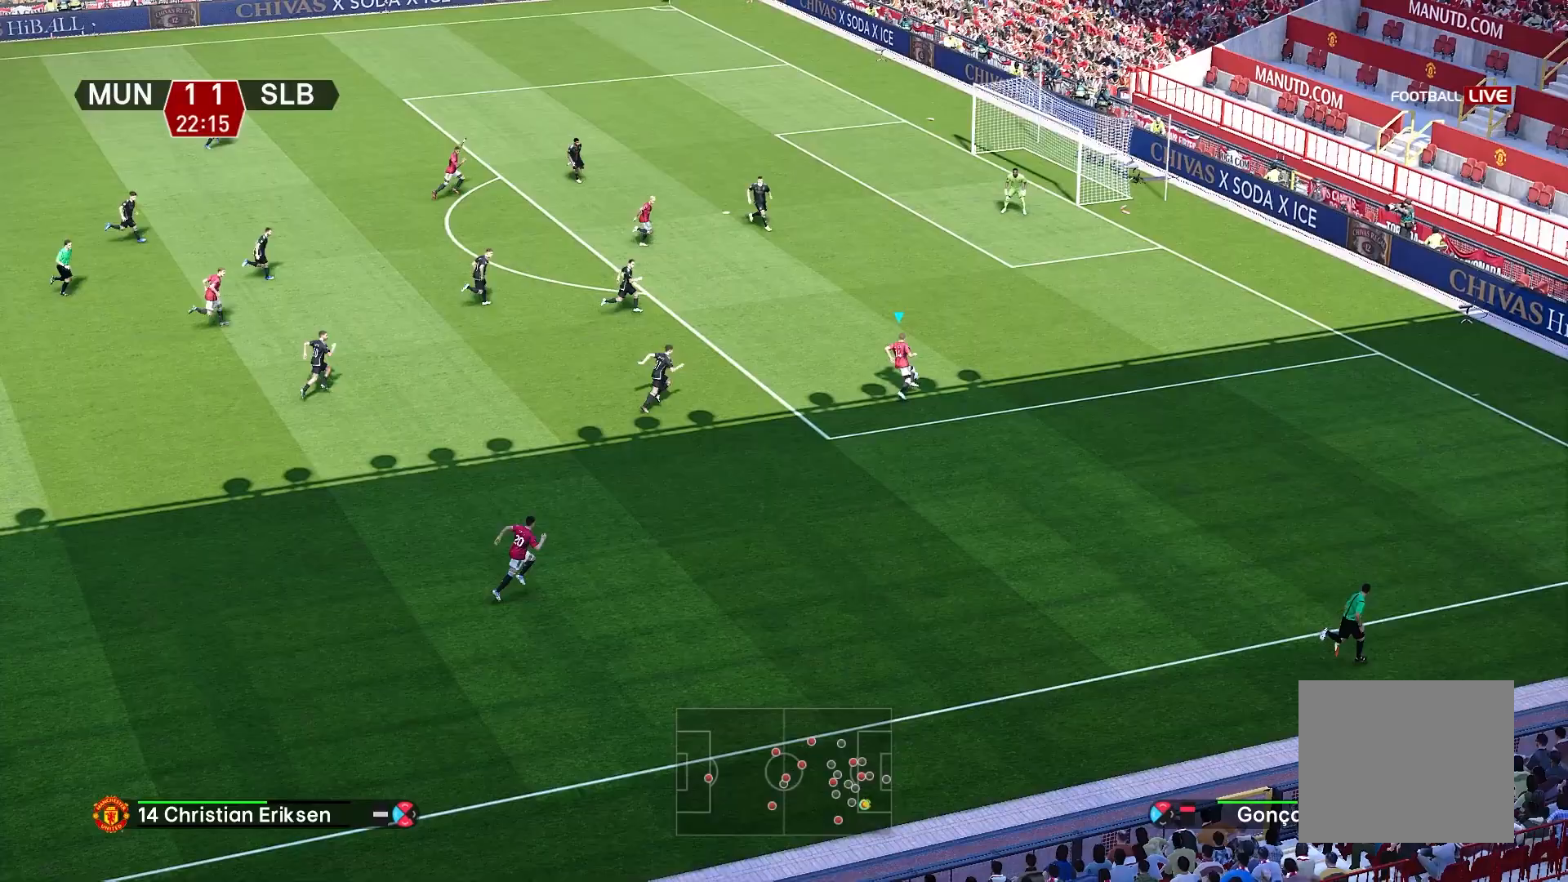
{"buttons": ["CROSS", "CIRCLE"], "left_stick": "center", "right_stick": "center", "events": [[117, "R1", "up"], [217, "CIRCLE", "down"], [217, "left_stick", "center"], [367, "CIRCLE", "up"], [433, "CIRCLE", "down"], [450, "CROSS", "down"]]}
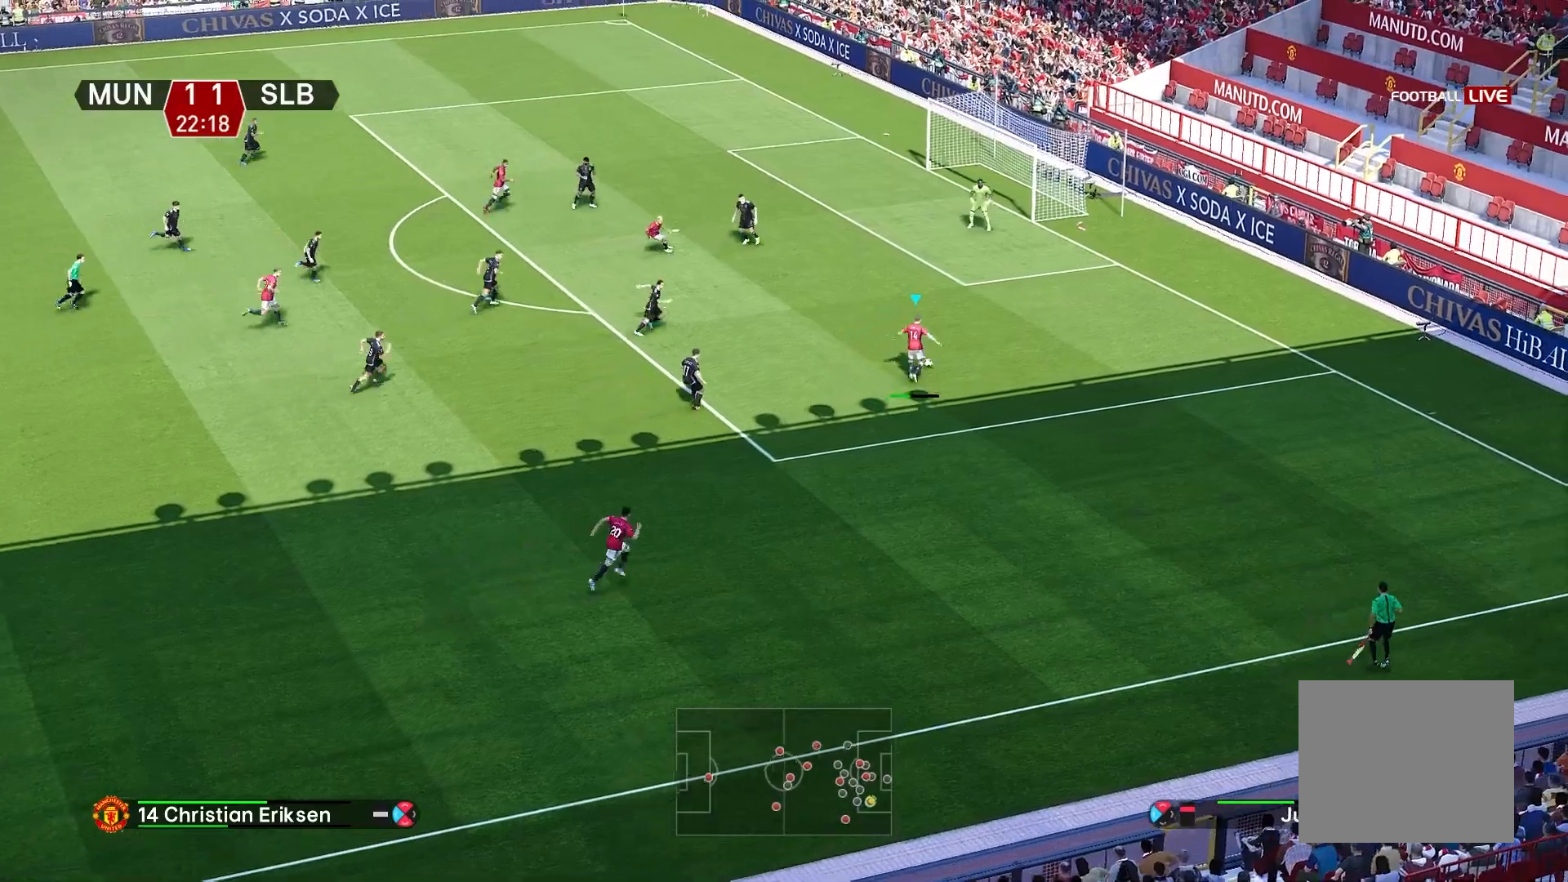
{"buttons": [], "left_stick": "up", "right_stick": "center", "events": [[50, "CIRCLE", "up"], [50, "CROSS", "up"], [467, "left_stick", "up"]]}
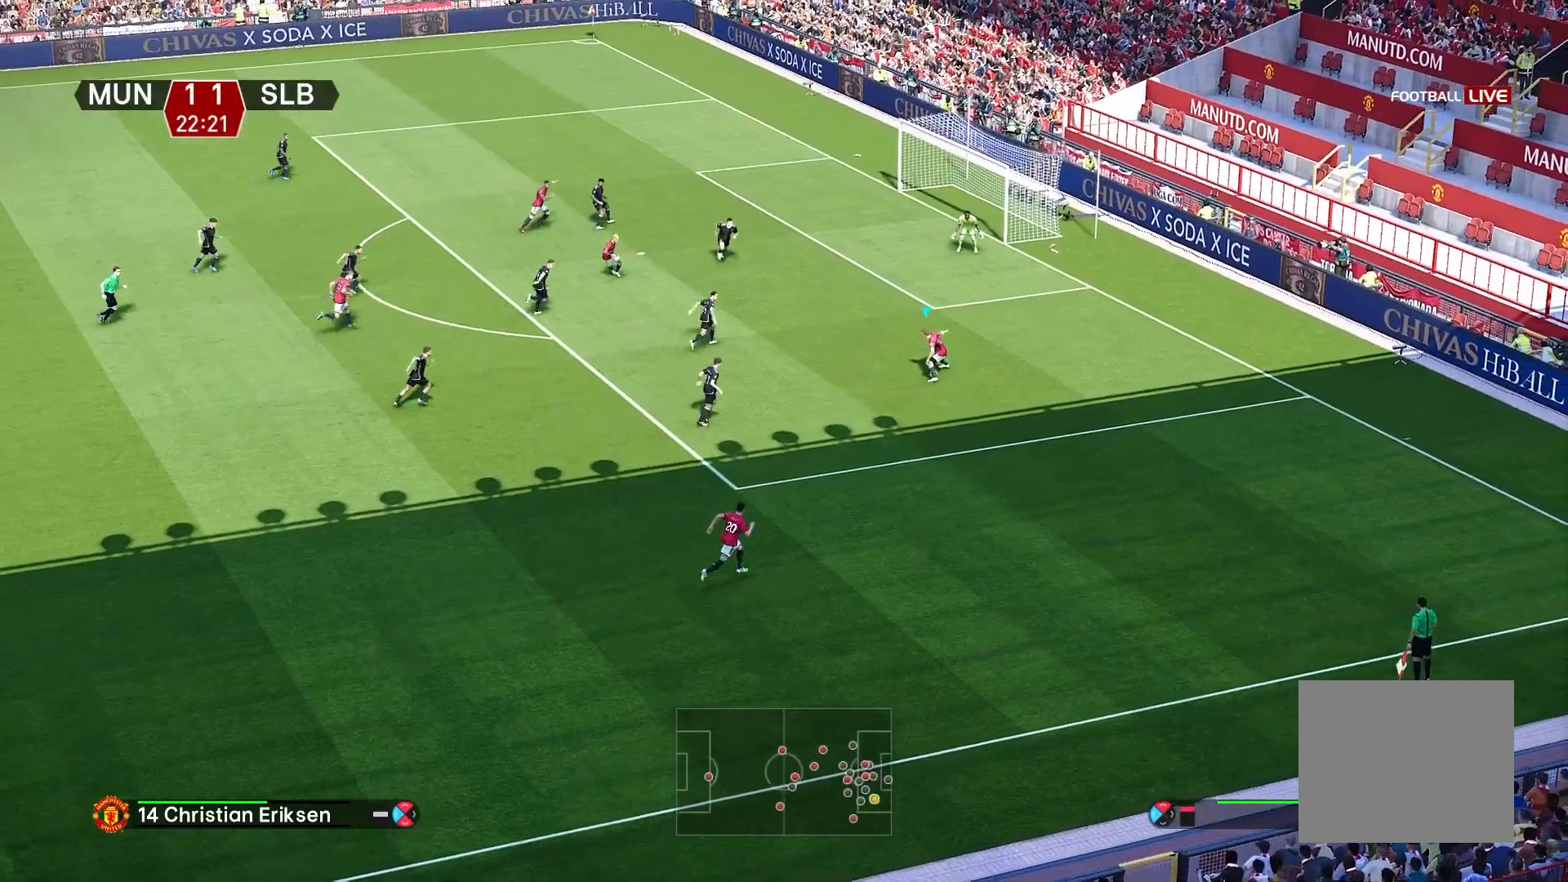
{"buttons": [], "left_stick": "up", "right_stick": "center", "events": [[283, "CIRCLE", "down"], [367, "CIRCLE", "up"]]}
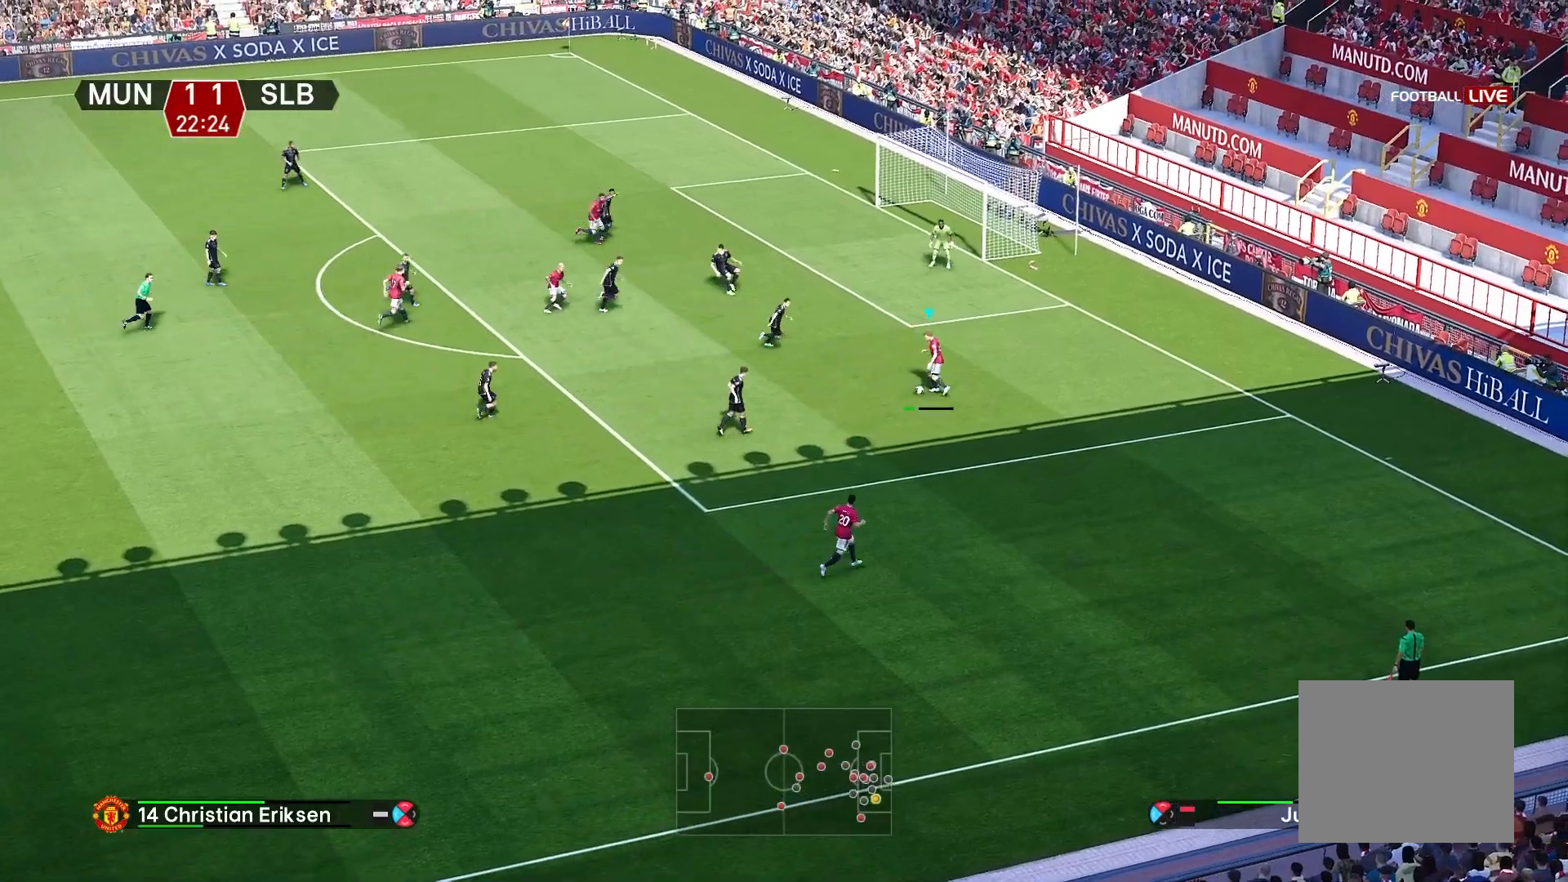
{"buttons": [], "left_stick": "up", "right_stick": "center", "events": []}
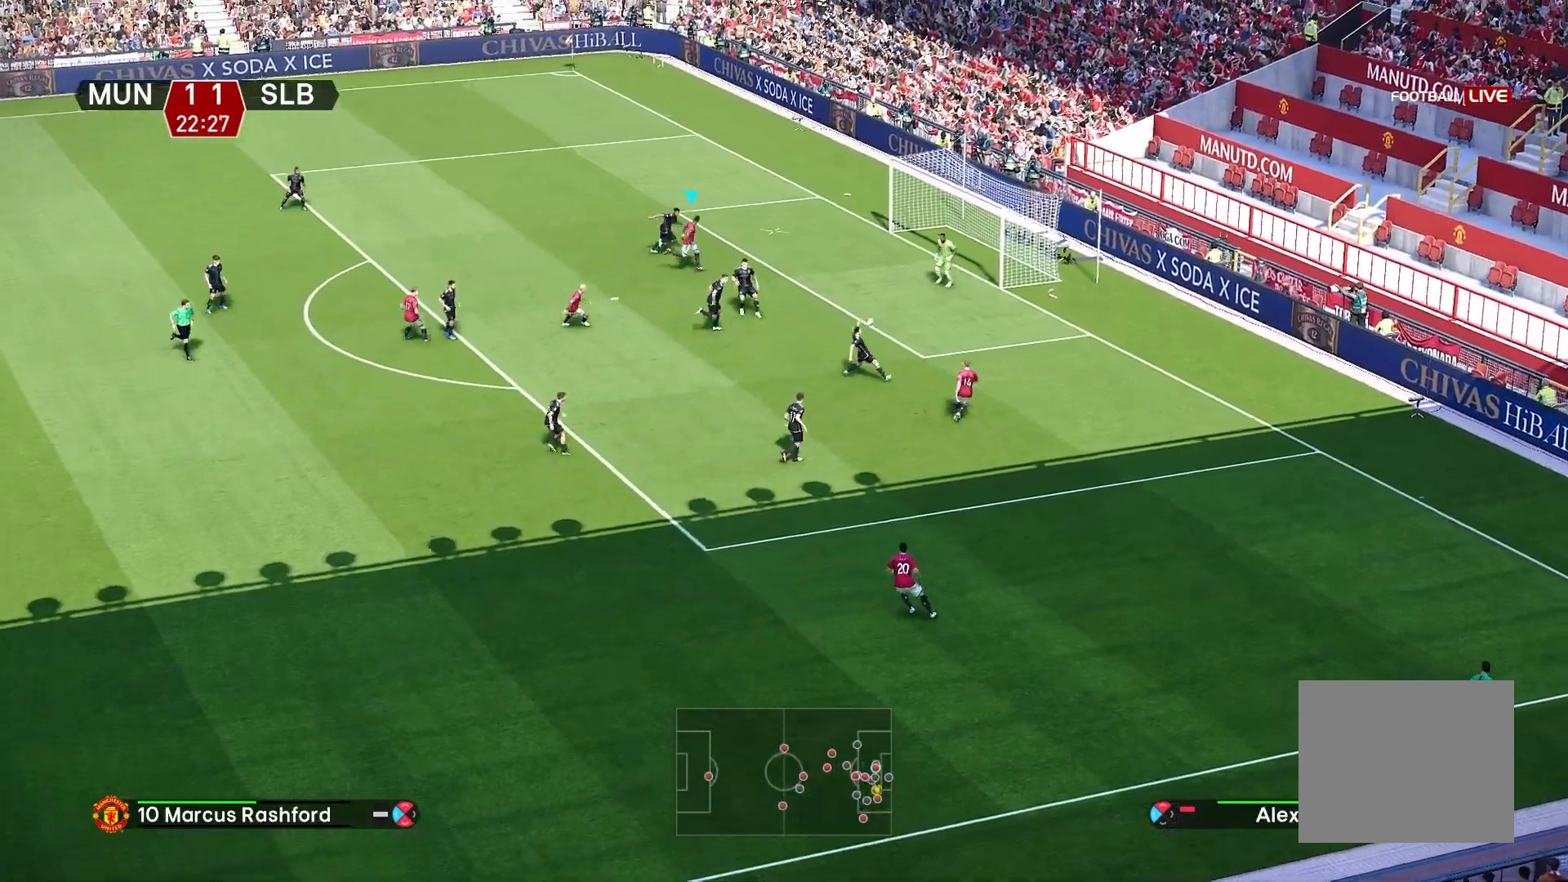
{"buttons": [], "left_stick": "center", "right_stick": "center", "events": [[17, "left_stick", "center"], [200, "SQUARE", "down"], [283, "SQUARE", "up"]]}
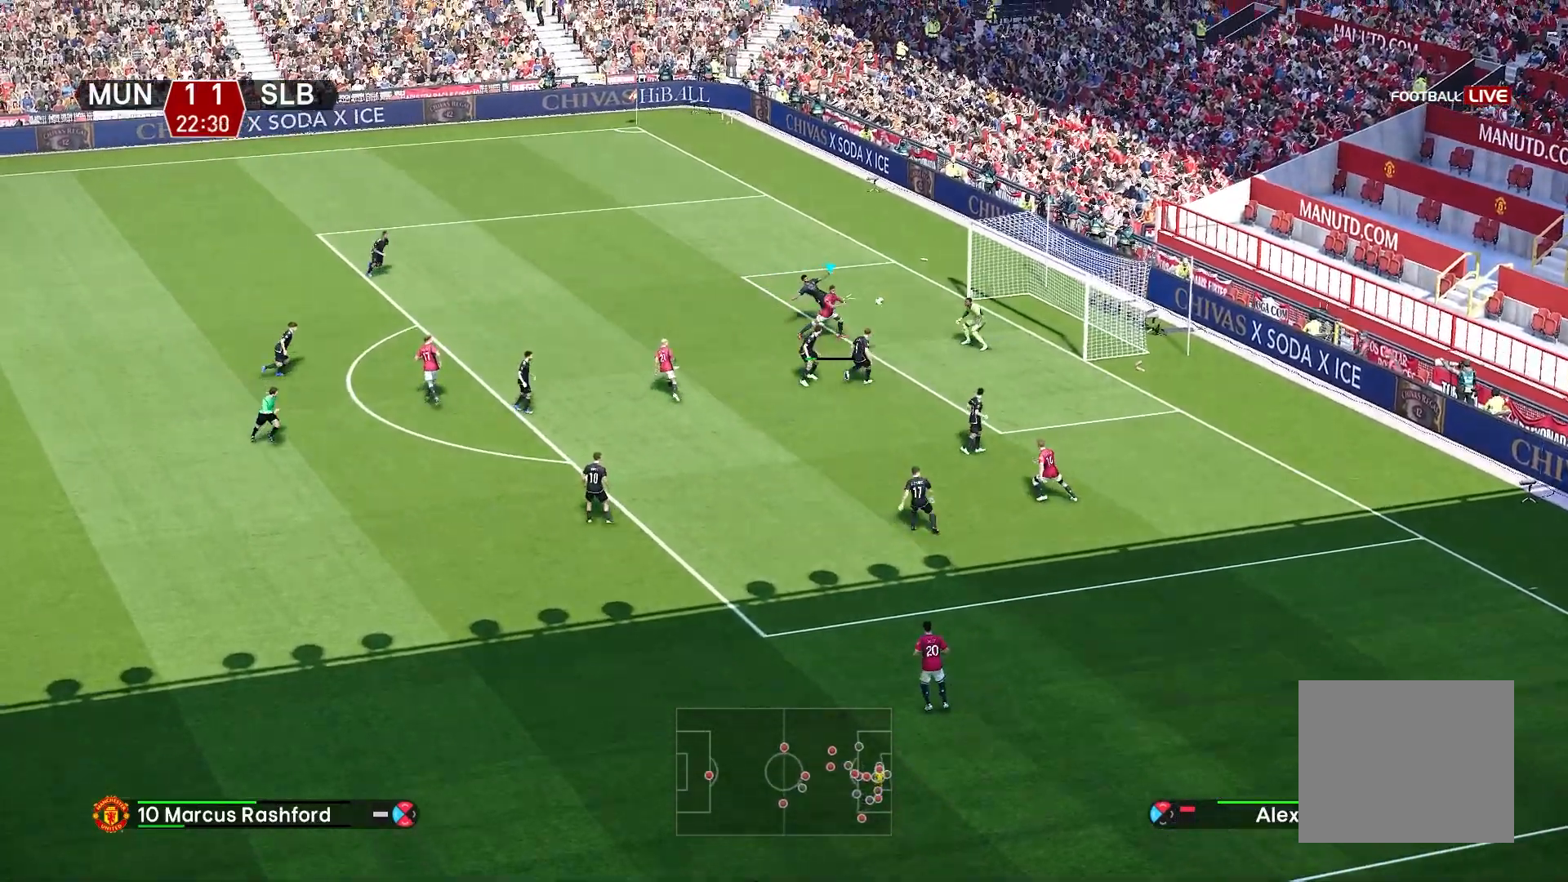
{"buttons": [], "left_stick": "center", "right_stick": "center", "events": []}
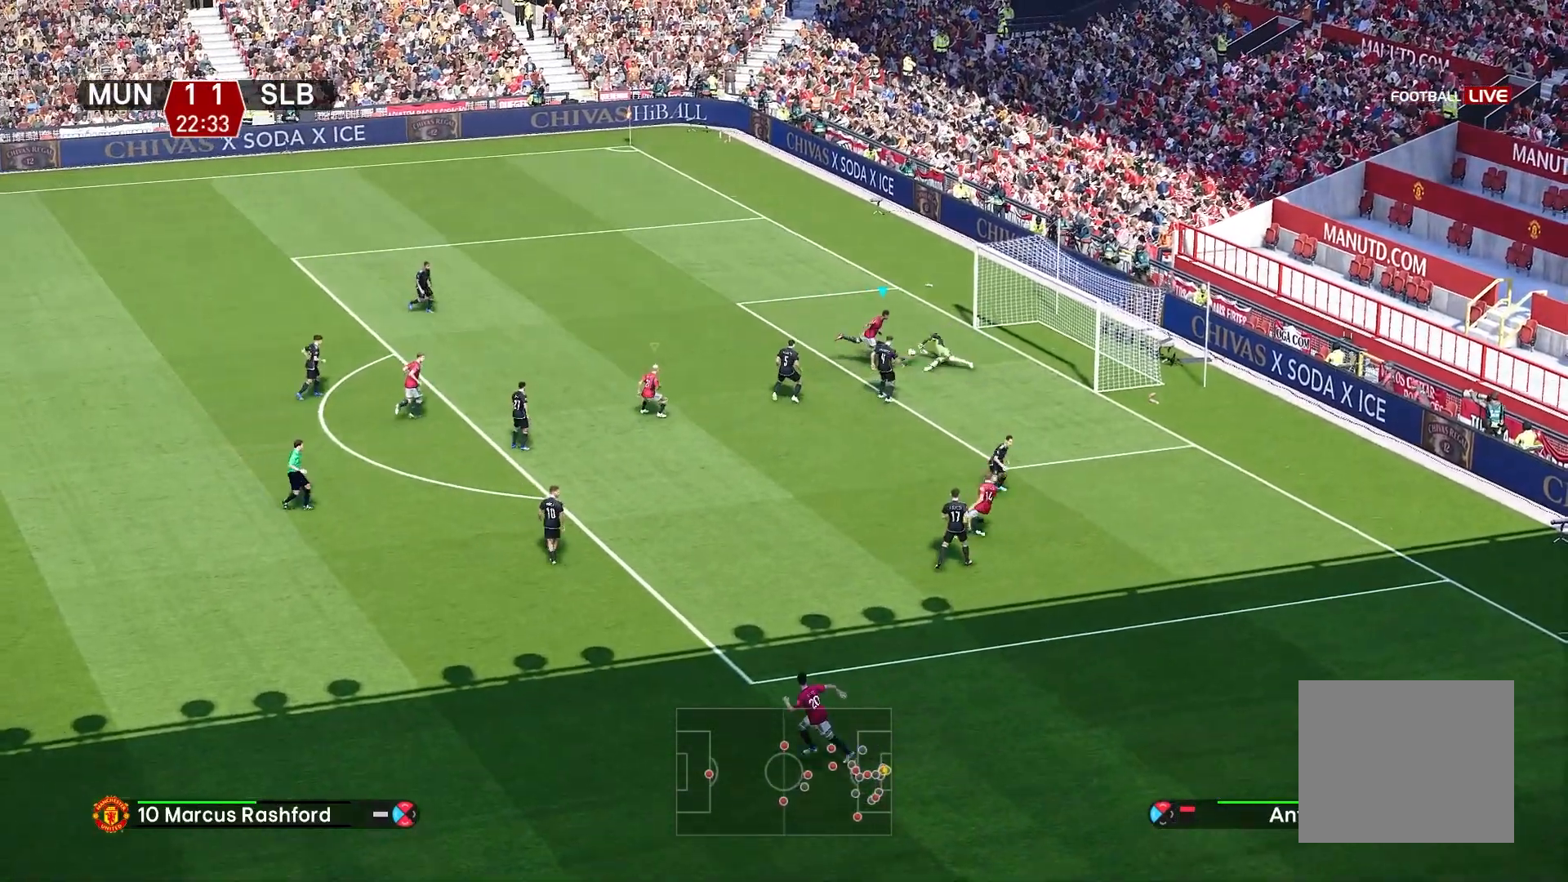
{"buttons": ["R1"], "left_stick": "up", "right_stick": "center", "events": [[383, "left_stick", "up"], [467, "R1", "down"]]}
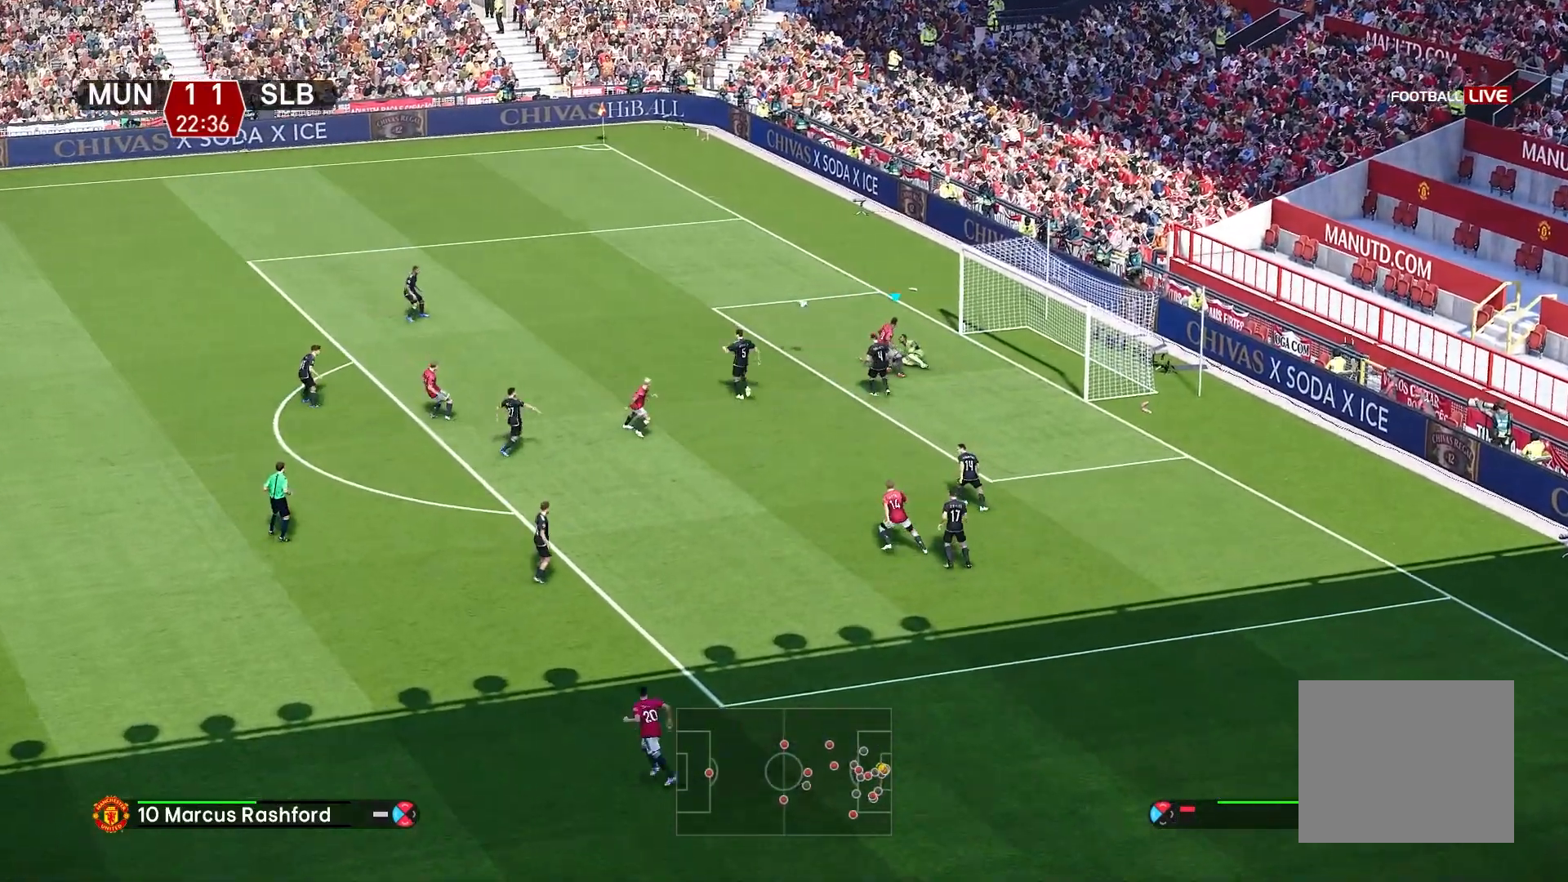
{"buttons": ["R1"], "left_stick": "center", "right_stick": "center", "events": [[317, "left_stick", "center"]]}
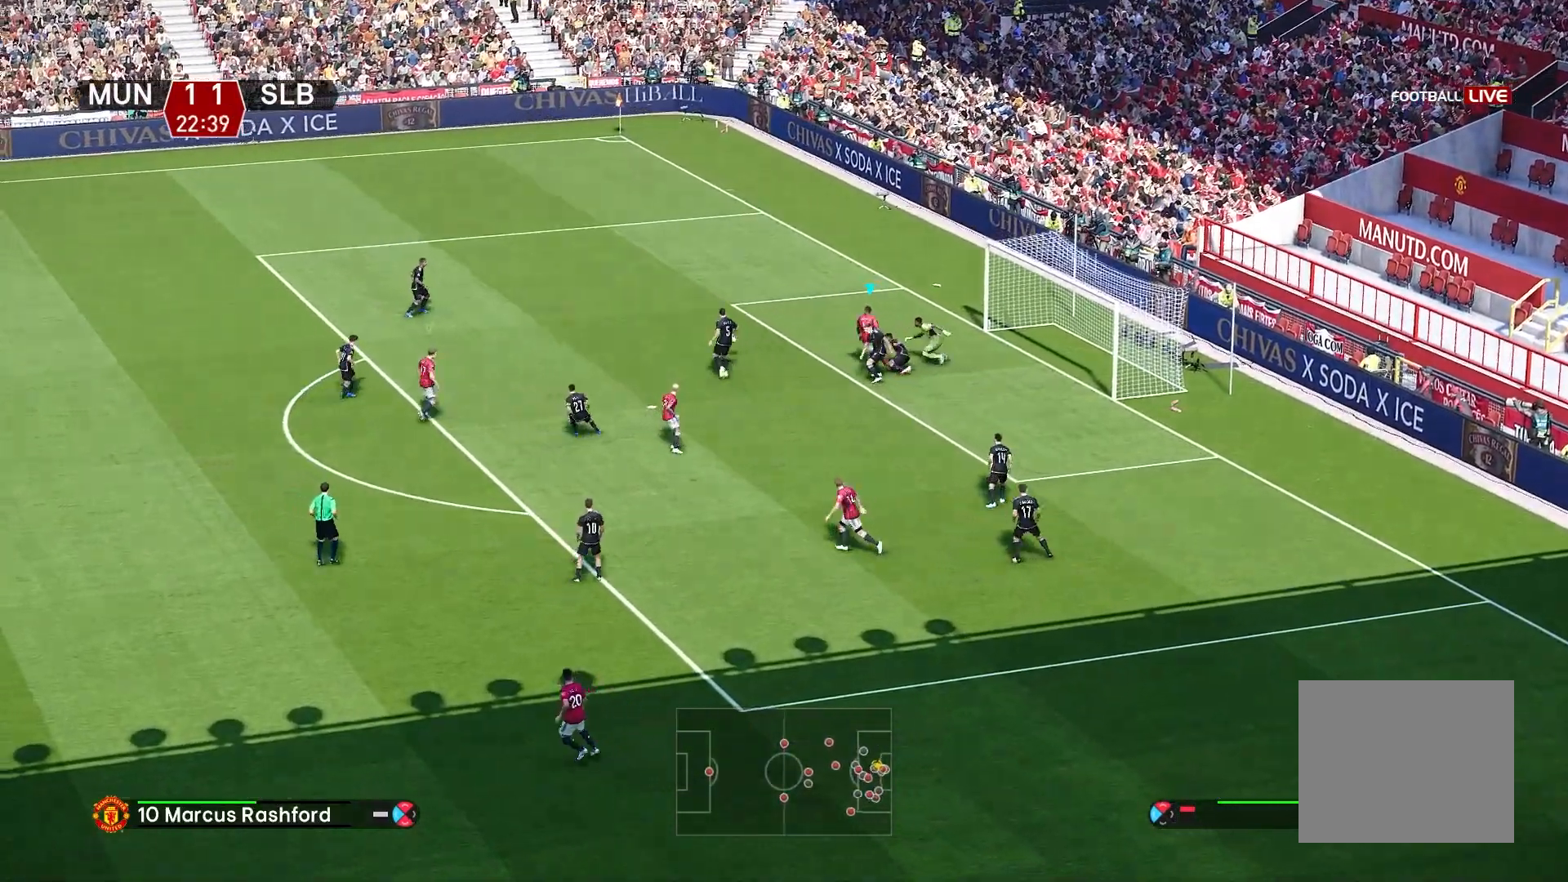
{"buttons": ["R1"], "left_stick": "left", "right_stick": "center", "events": [[17, "left_stick", "up-left"], [367, "left_stick", "left"]]}